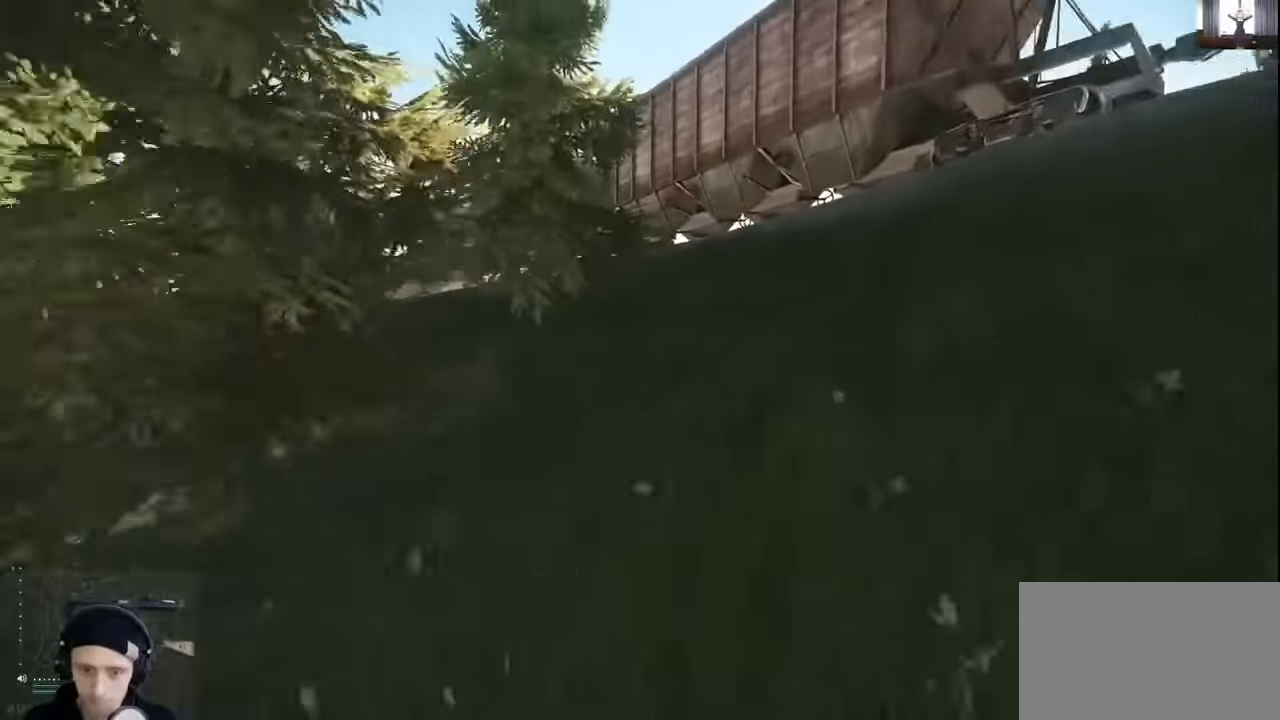
Gameplay with keyboard and mouse; each line is a JSON object with the keys and mouse buttons held at the frame after it. "events" lists presses ("down") and releases ("up") of "1", "2", "3", "4", "5", "a", "alt", "c", "caps_lock", "ctrl", "d", "e", "f", "g", "q", "r", "s", "shift", "space", "t", "tab", "v", "w", "x", "z", "mouse_left", "mouse_wheel" and "mouse_right" between this image and that frame as [ms after this image, input, new state], when the widget could be followed in between. "mouse_left", "mouse_wheel", "mouse_right" = the "left", "wheel", "right" buttons of the "mouse" list. No other keys are recorded. "wheel" means that the mouse wheel is clicked or scrolled. Not read: mouse_move.
{"keys": ["d"], "mouse": [], "events": [[100, "w", "up"]]}
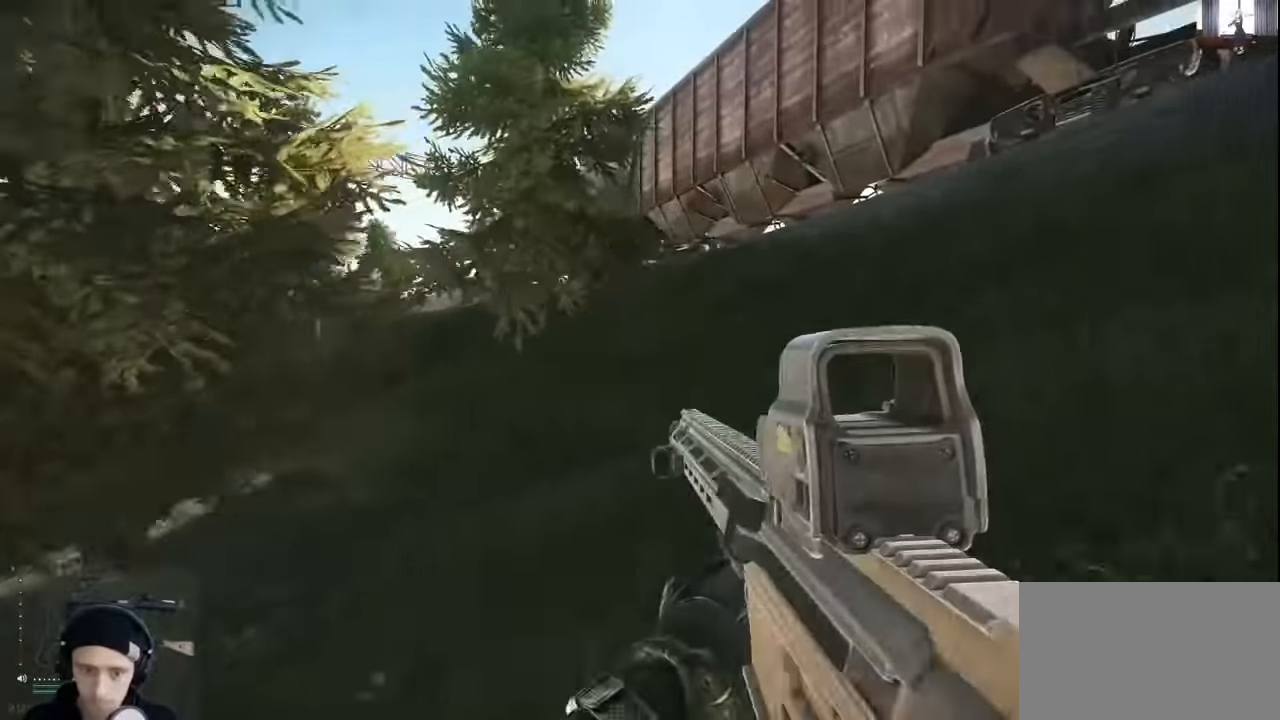
{"keys": ["d", "shift", "w"], "mouse": [], "events": [[67, "w", "down"], [167, "shift", "down"]]}
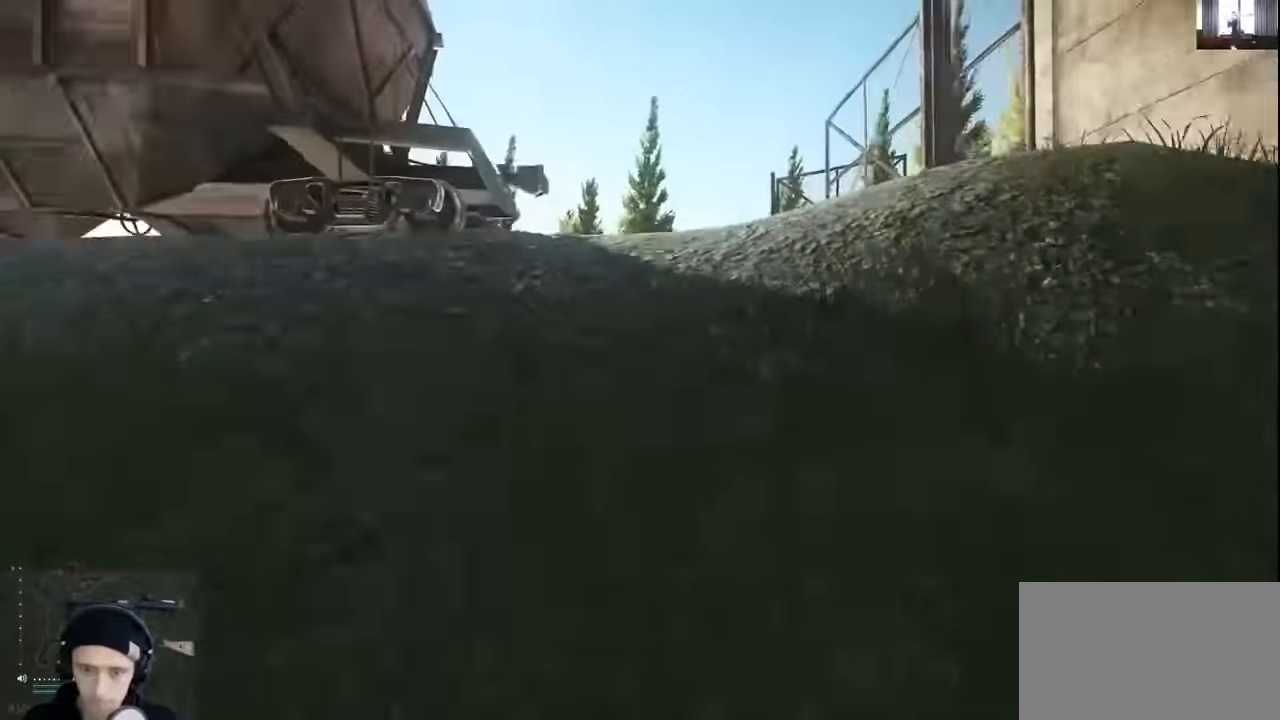
{"keys": ["d", "w"], "mouse": [], "events": [[100, "shift", "up"], [100, "w", "up"], [267, "tab", "down"], [367, "tab", "up"], [467, "w", "down"]]}
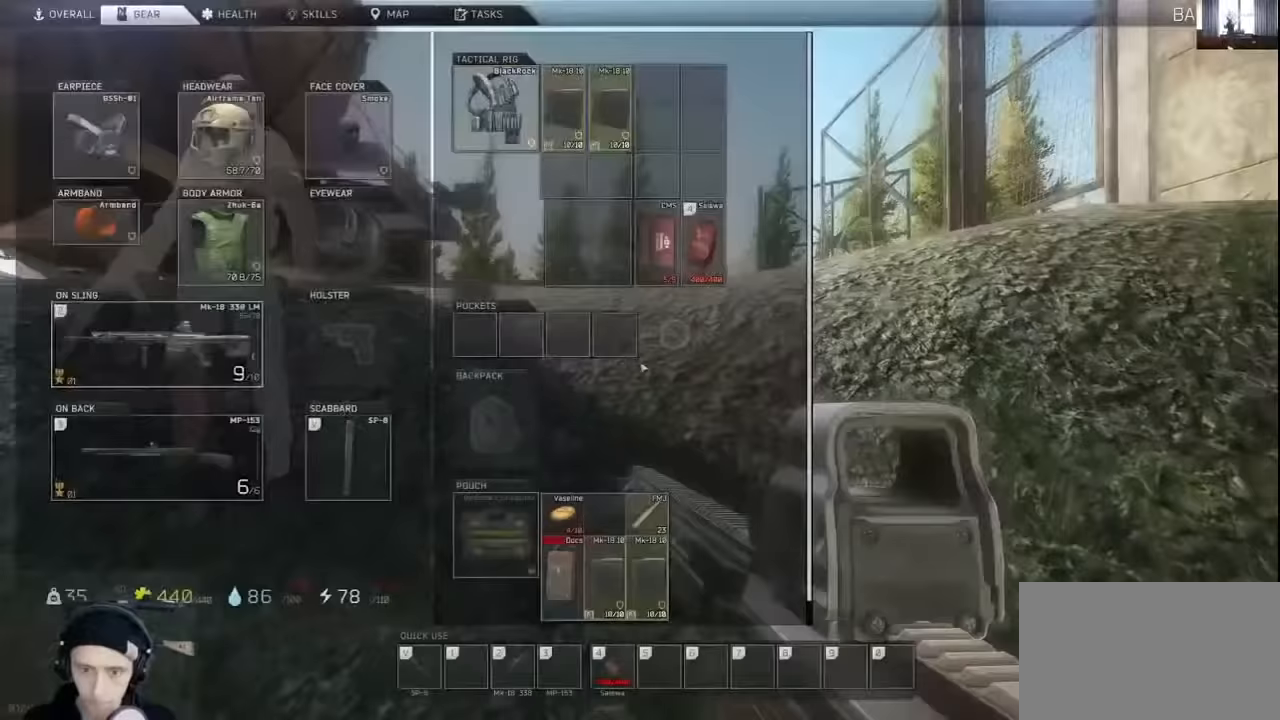
{"keys": ["w"], "mouse": [], "events": [[100, "mouse_wheel", "down"], [233, "mouse_wheel", "up"], [300, "d", "up"], [300, "mouse_wheel", "down"], [367, "mouse_wheel", "up"]]}
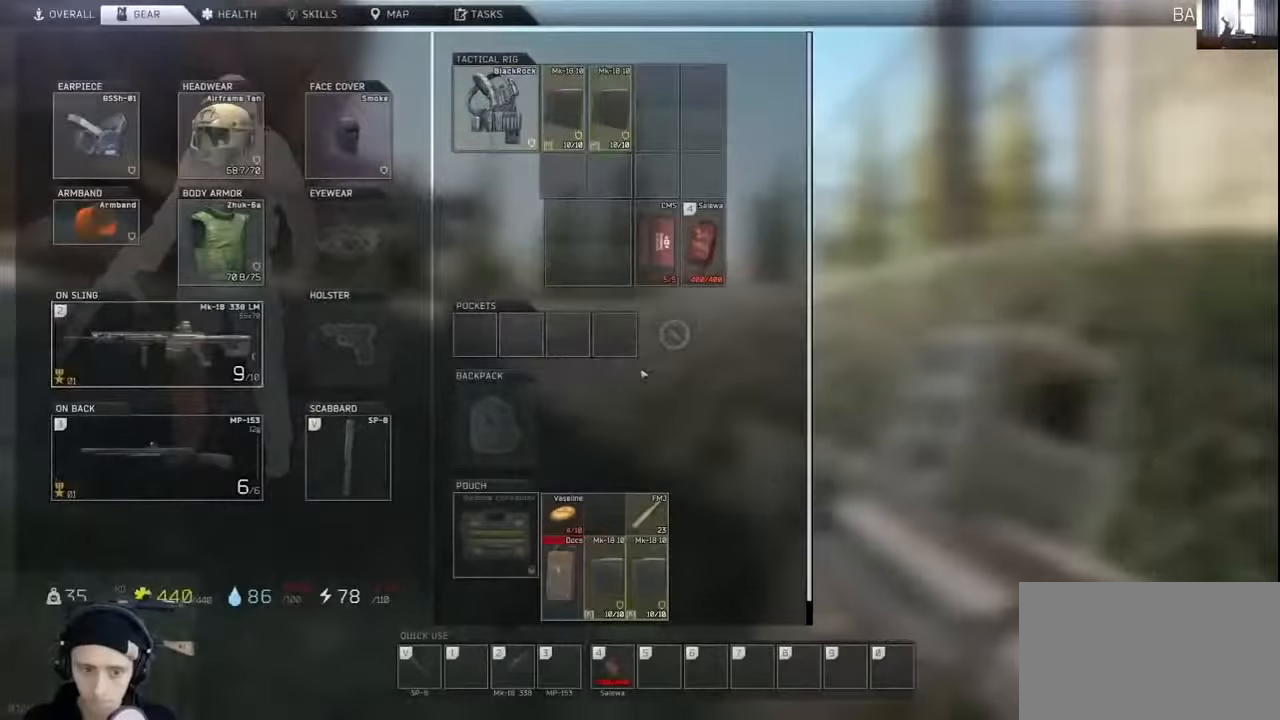
{"keys": ["w"], "mouse": [], "events": [[100, "tab", "down"], [233, "tab", "up"]]}
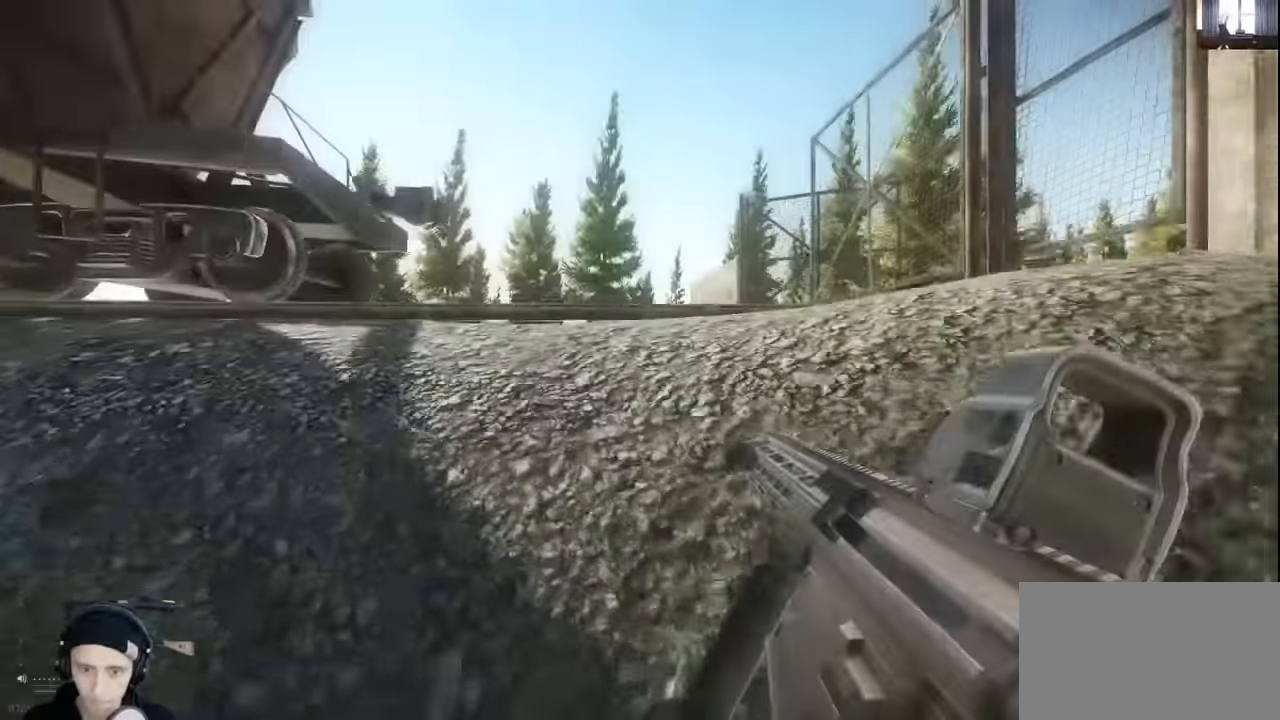
{"keys": ["shift", "w"], "mouse": [], "events": [[33, "shift", "down"]]}
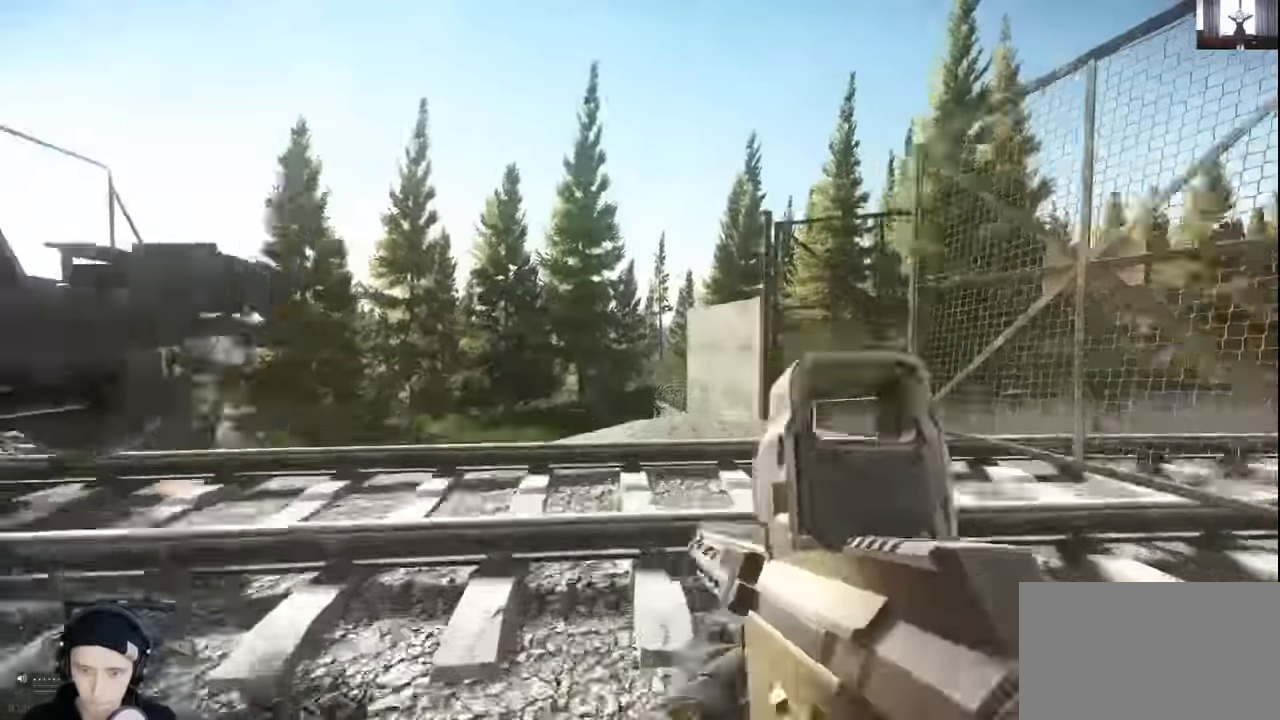
{"keys": ["d"], "mouse": [], "events": [[33, "d", "down"], [400, "shift", "up"], [467, "w", "up"]]}
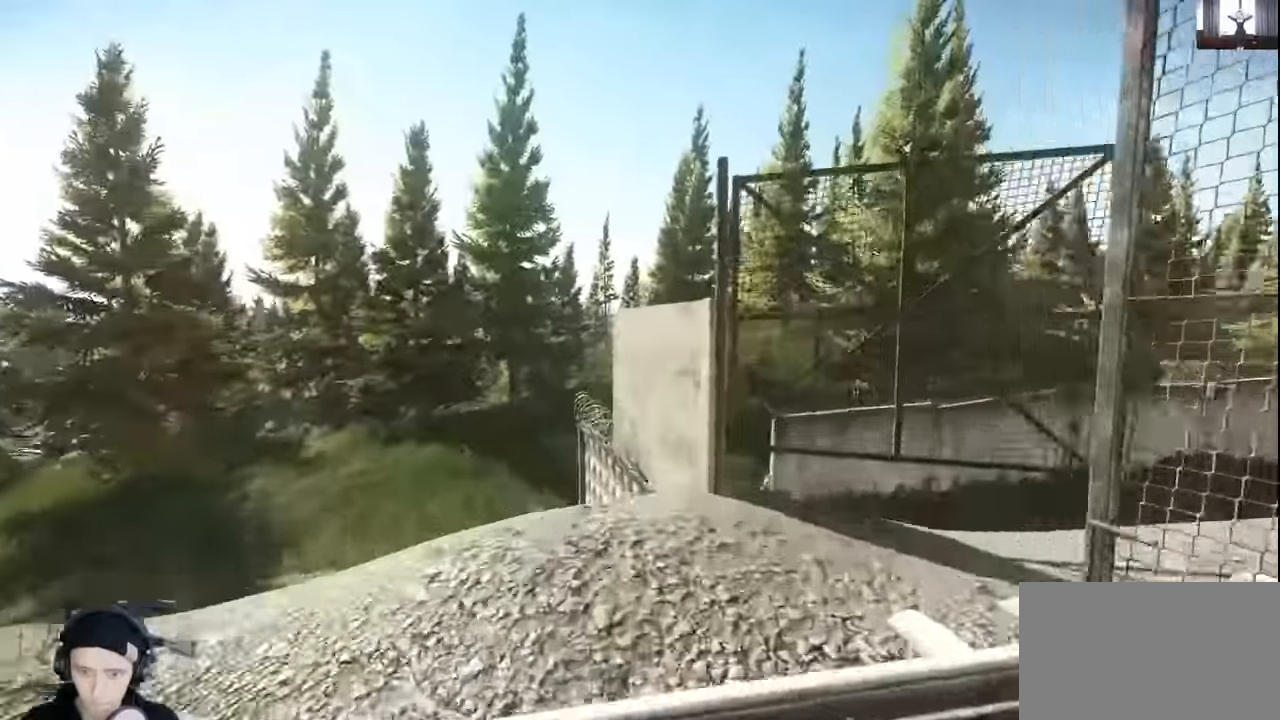
{"keys": ["d", "w"], "mouse": [], "events": [[100, "w", "down"]]}
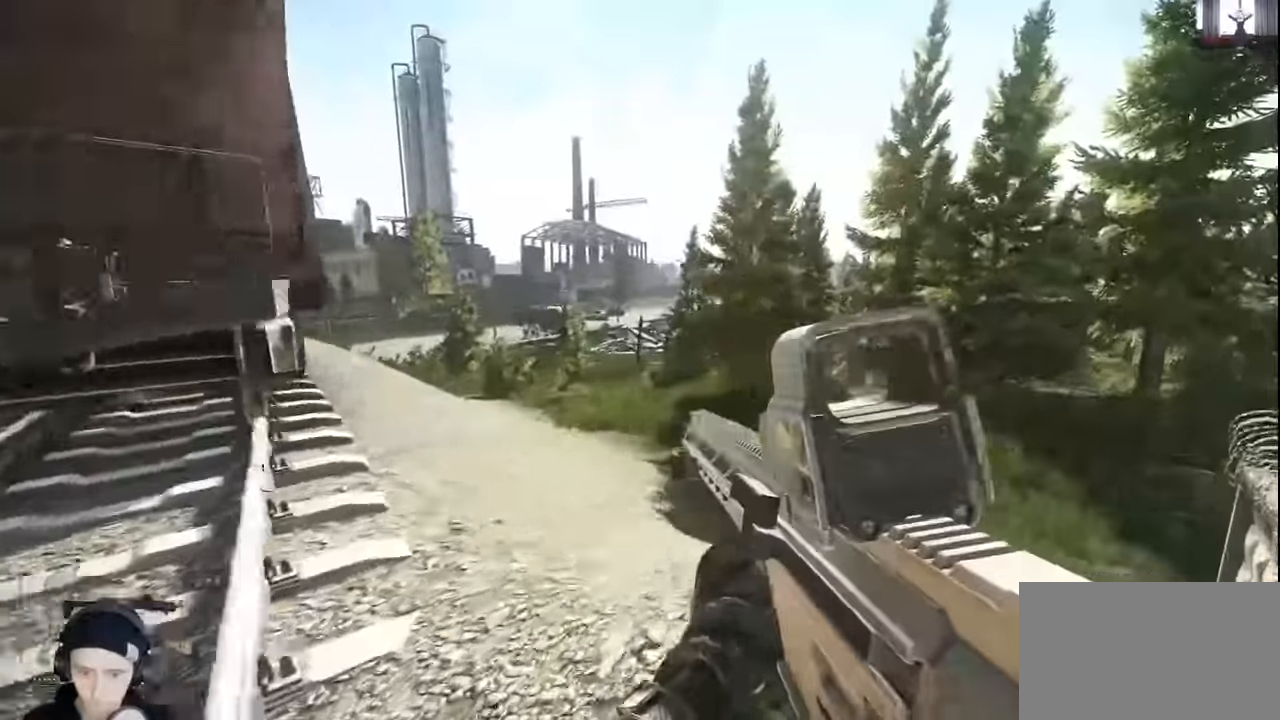
{"keys": ["a"], "mouse": ["right"], "events": [[400, "a", "down"], [400, "d", "up"], [400, "w", "up"], [500, "mouse_right", "down"]]}
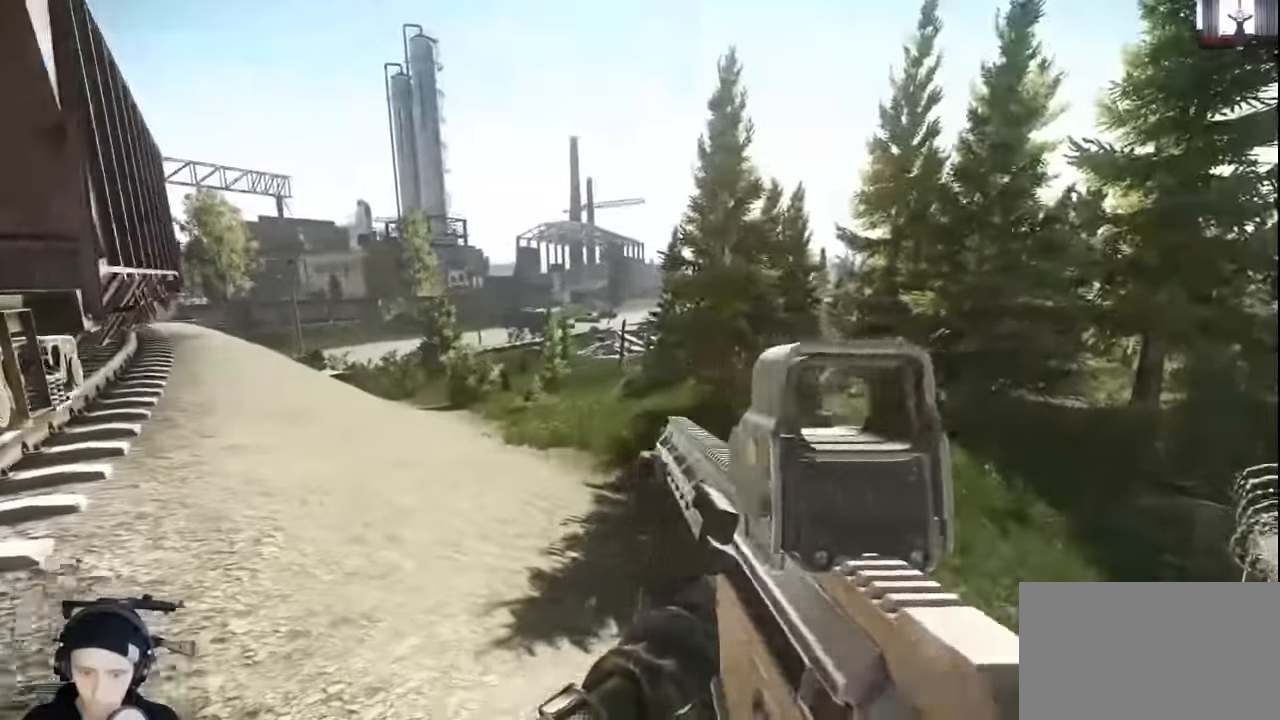
{"keys": ["a"], "mouse": [], "events": [[100, "mouse_right", "up"]]}
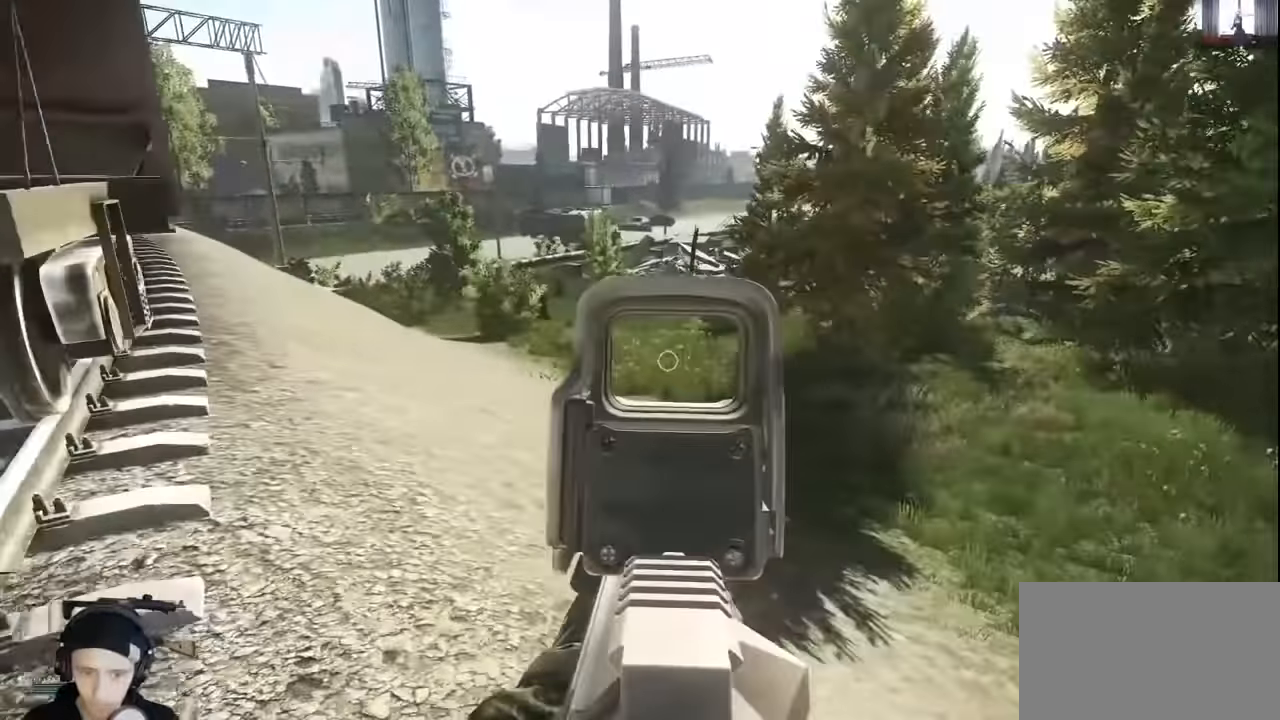
{"keys": ["d"], "mouse": [], "events": [[200, "a", "up"], [234, "d", "down"]]}
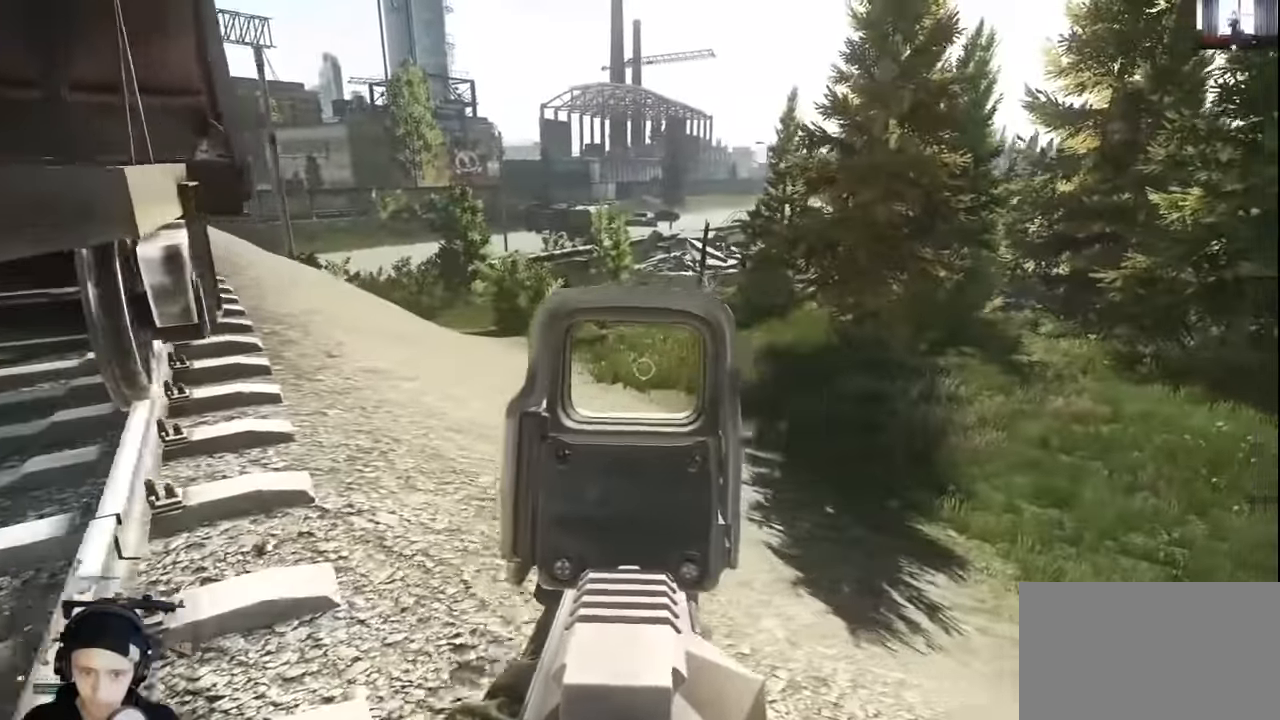
{"keys": ["d", "w"], "mouse": [], "events": [[400, "w", "down"]]}
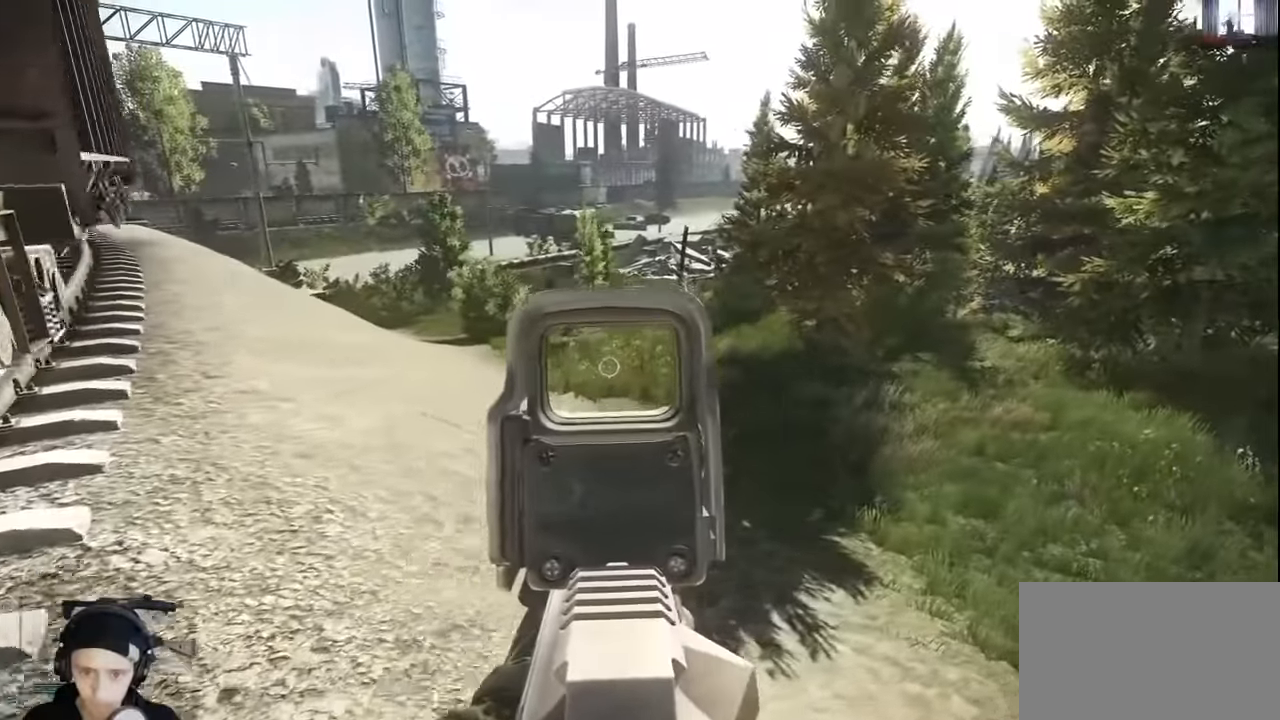
{"keys": ["a"], "mouse": [], "events": [[100, "w", "up"], [134, "a", "down"], [134, "d", "up"]]}
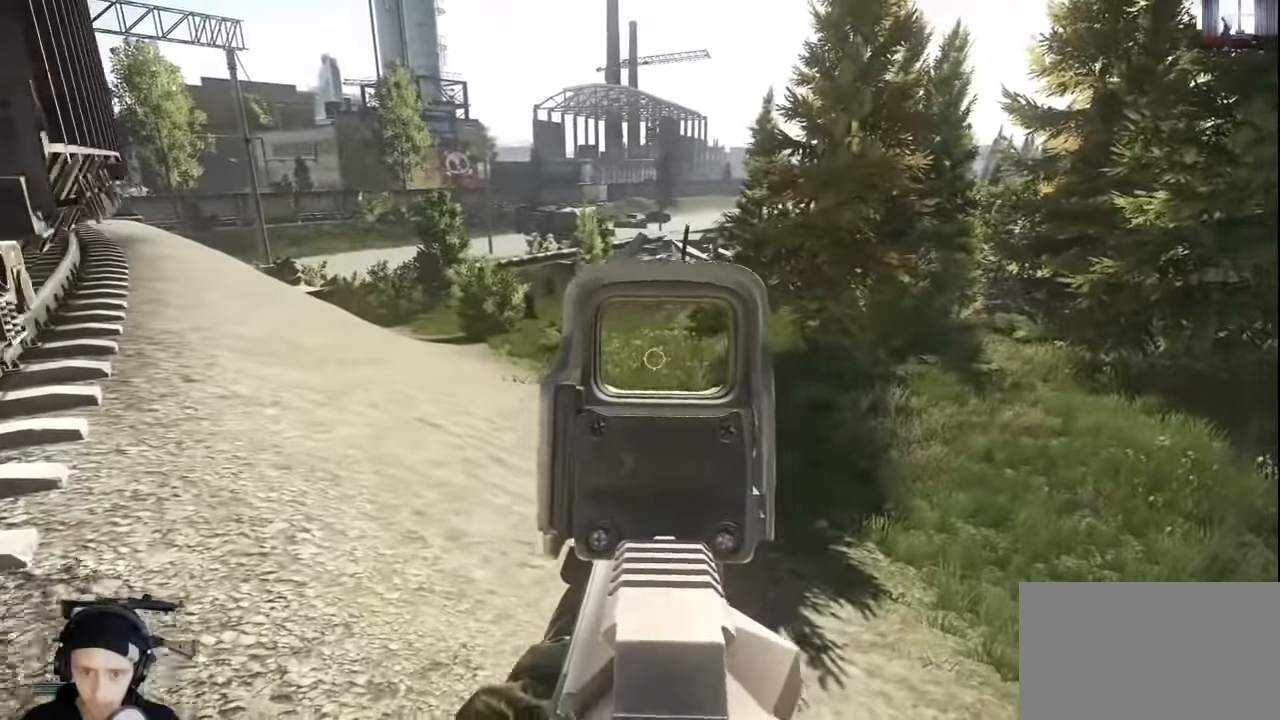
{"keys": ["a"], "mouse": [], "events": []}
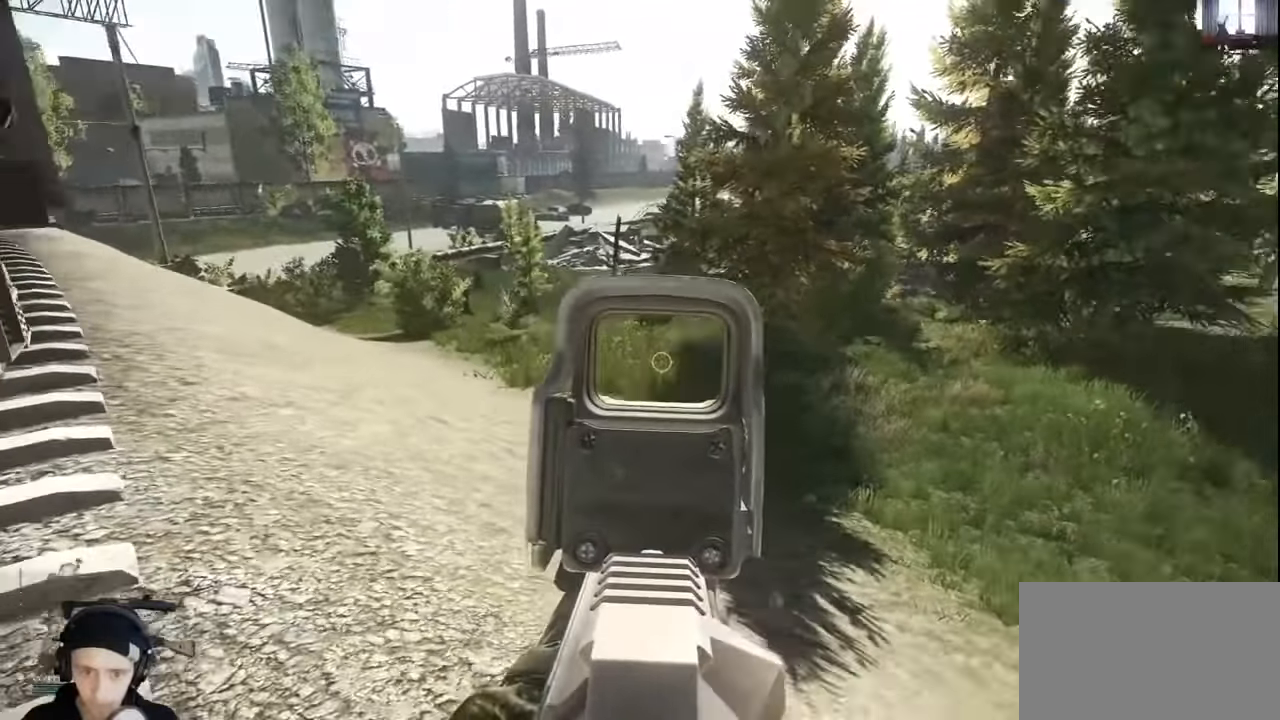
{"keys": ["a", "s"], "mouse": [], "events": [[400, "s", "down"]]}
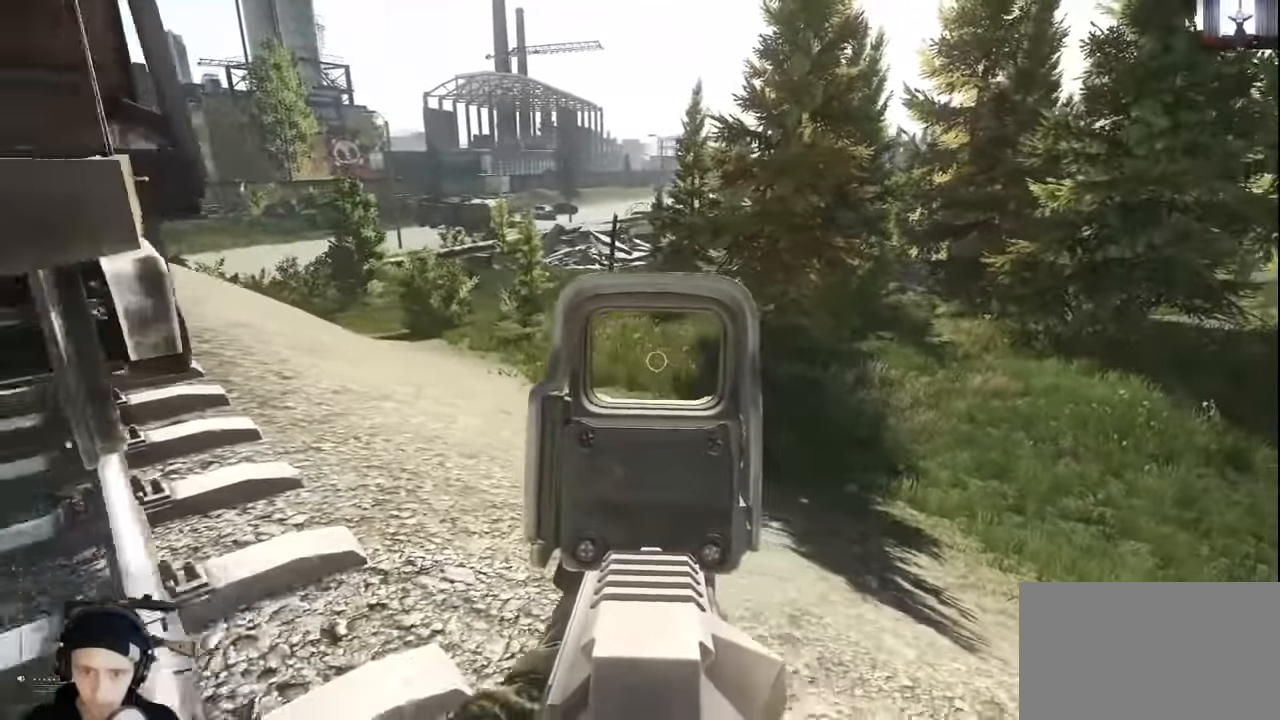
{"keys": ["d"], "mouse": [], "events": [[134, "a", "up"], [400, "d", "down"], [500, "s", "up"]]}
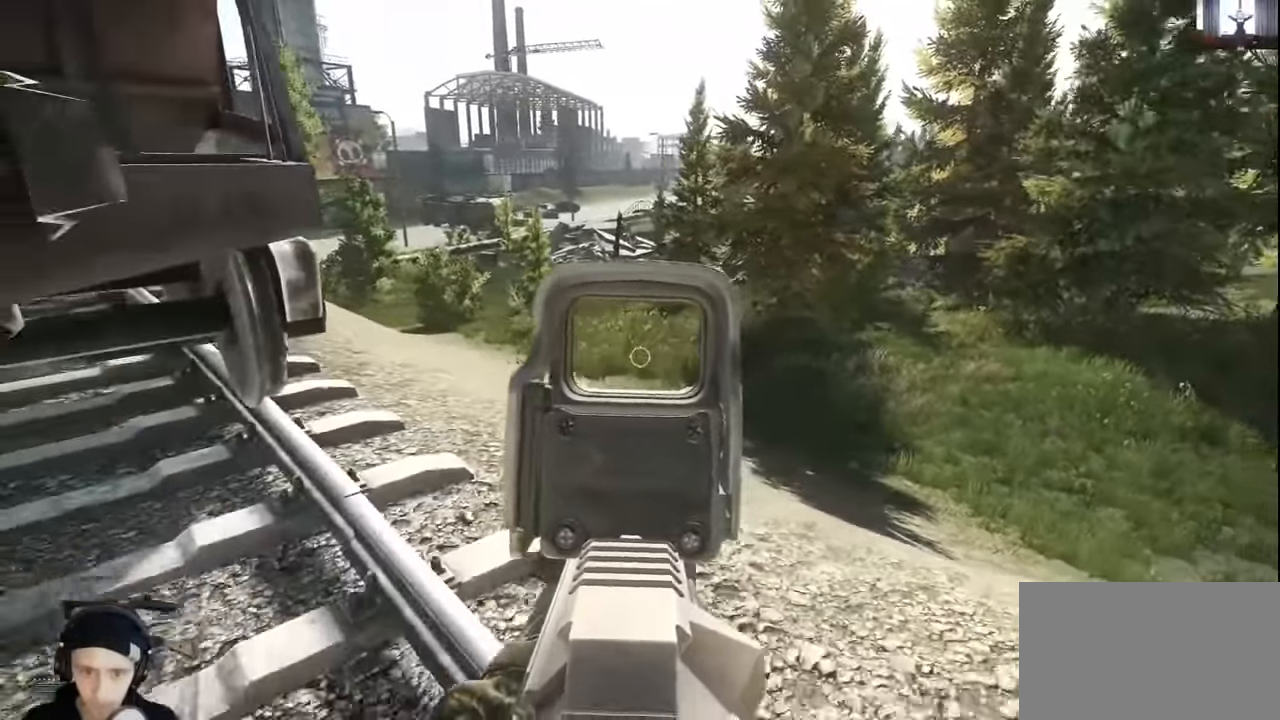
{"keys": ["shift", "w"], "mouse": [], "events": [[234, "mouse_right", "down"], [234, "w", "down"], [300, "mouse_right", "up"], [400, "d", "up"], [434, "shift", "down"]]}
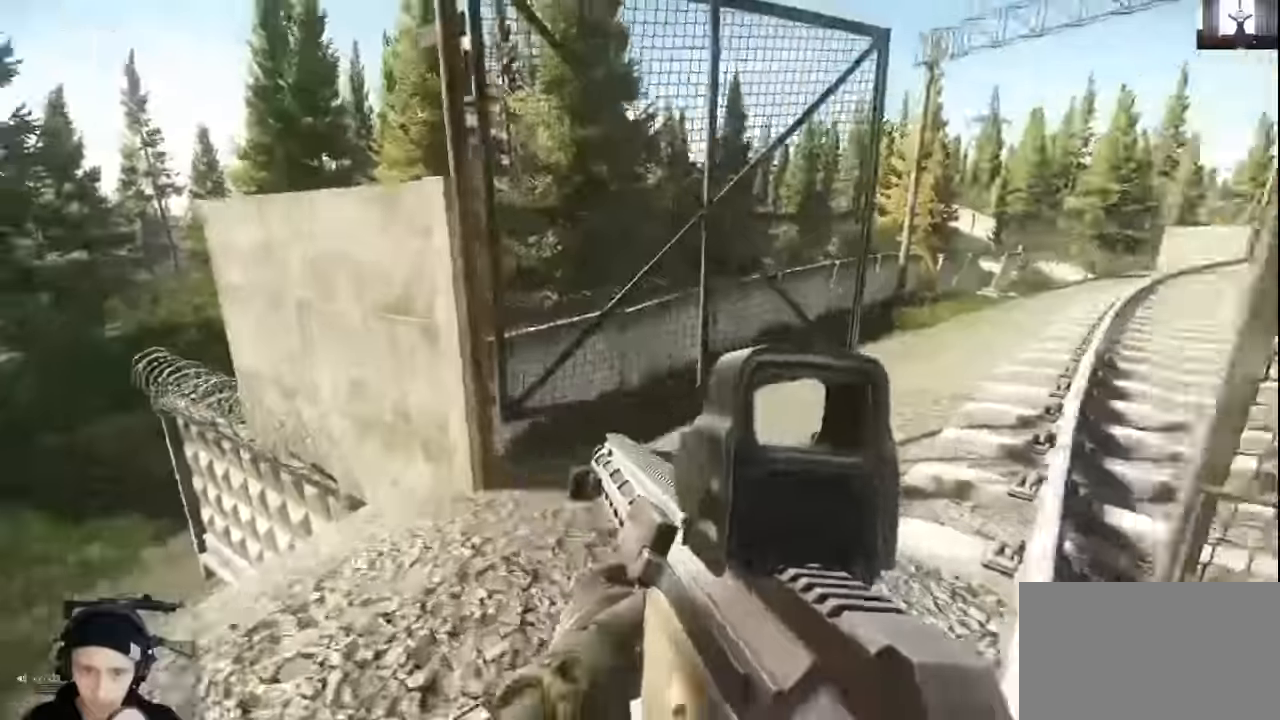
{"keys": ["d", "shift", "w"], "mouse": [], "events": [[200, "d", "down"]]}
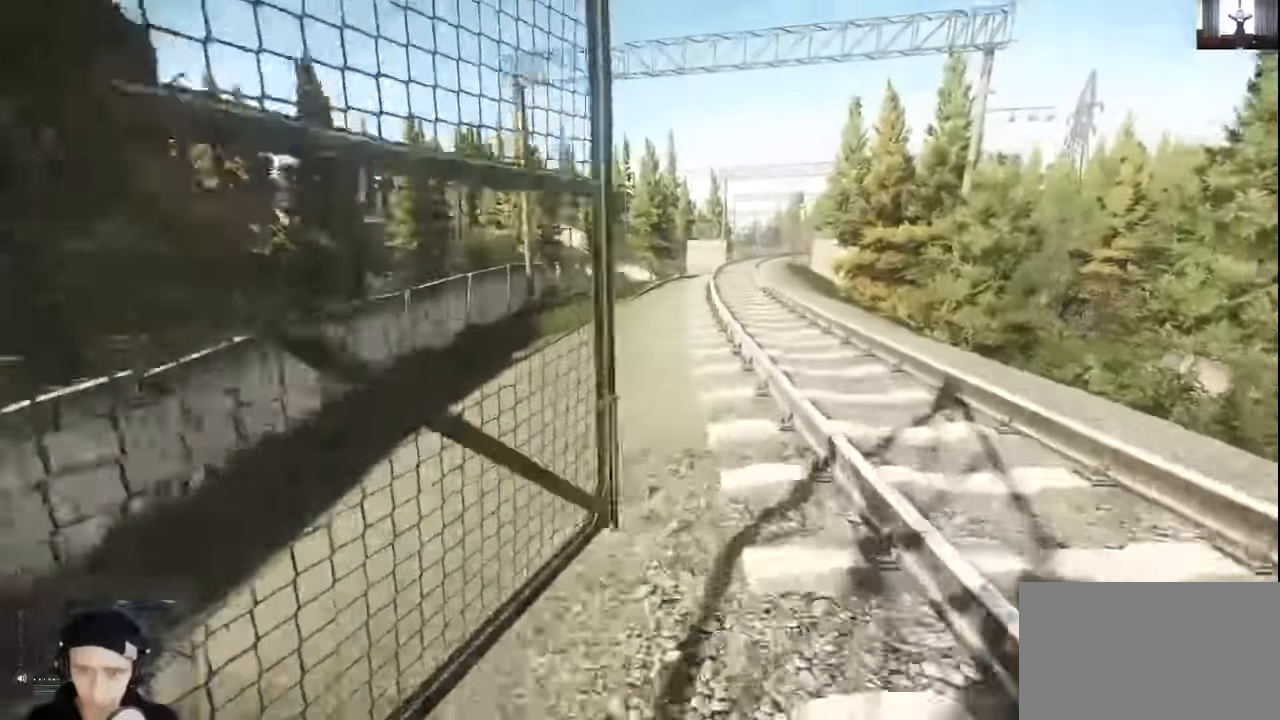
{"keys": ["shift", "w"], "mouse": [], "events": [[300, "d", "up"]]}
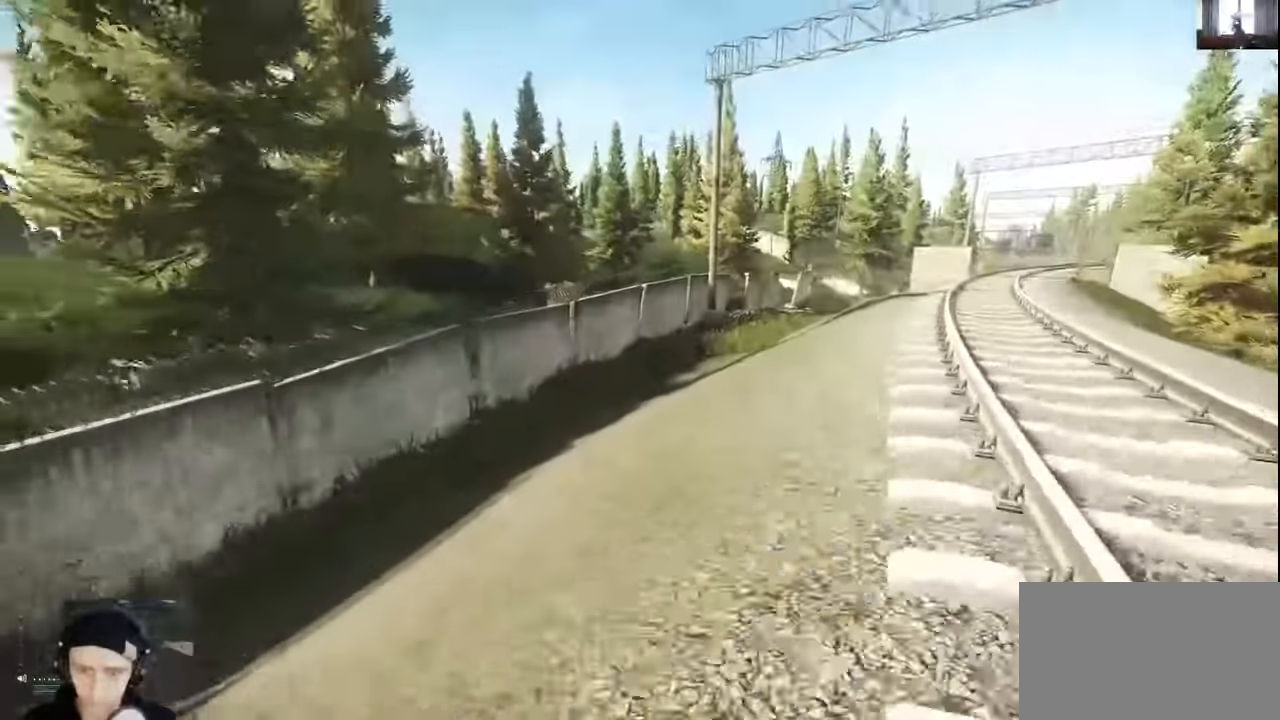
{"keys": ["d", "shift", "w"], "mouse": [], "events": [[67, "d", "down"]]}
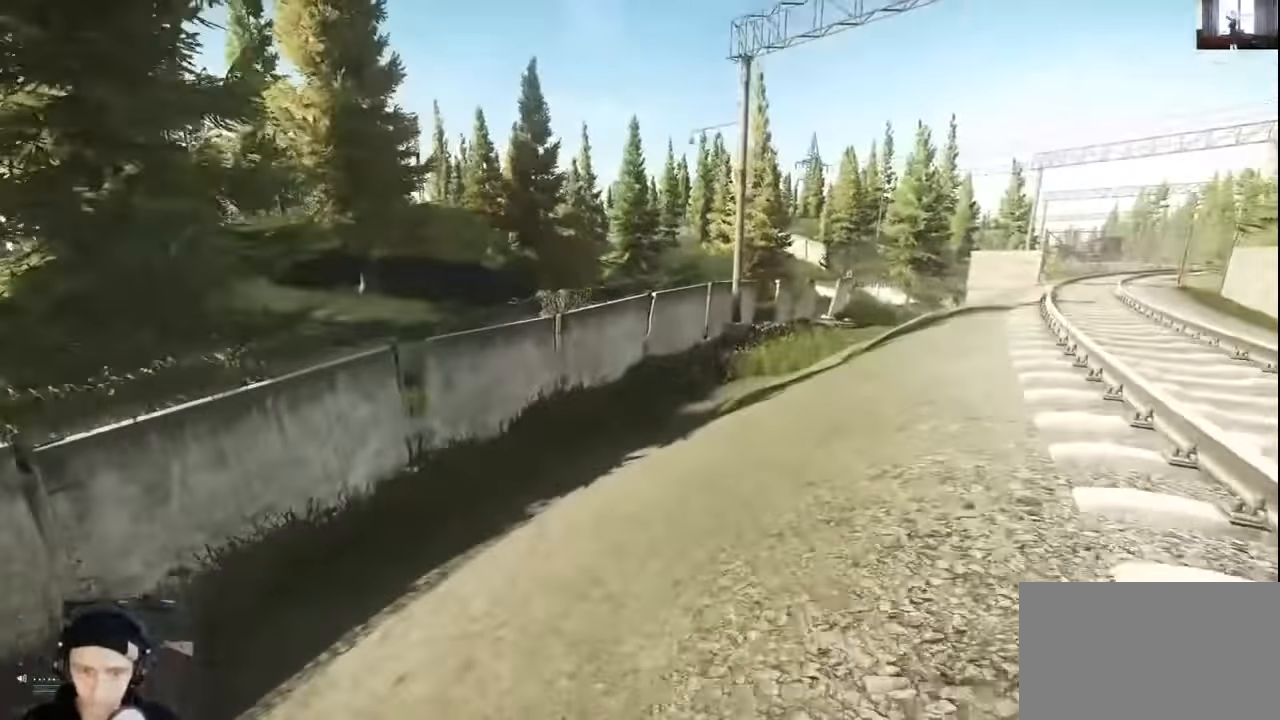
{"keys": ["d", "shift", "w"], "mouse": [], "events": []}
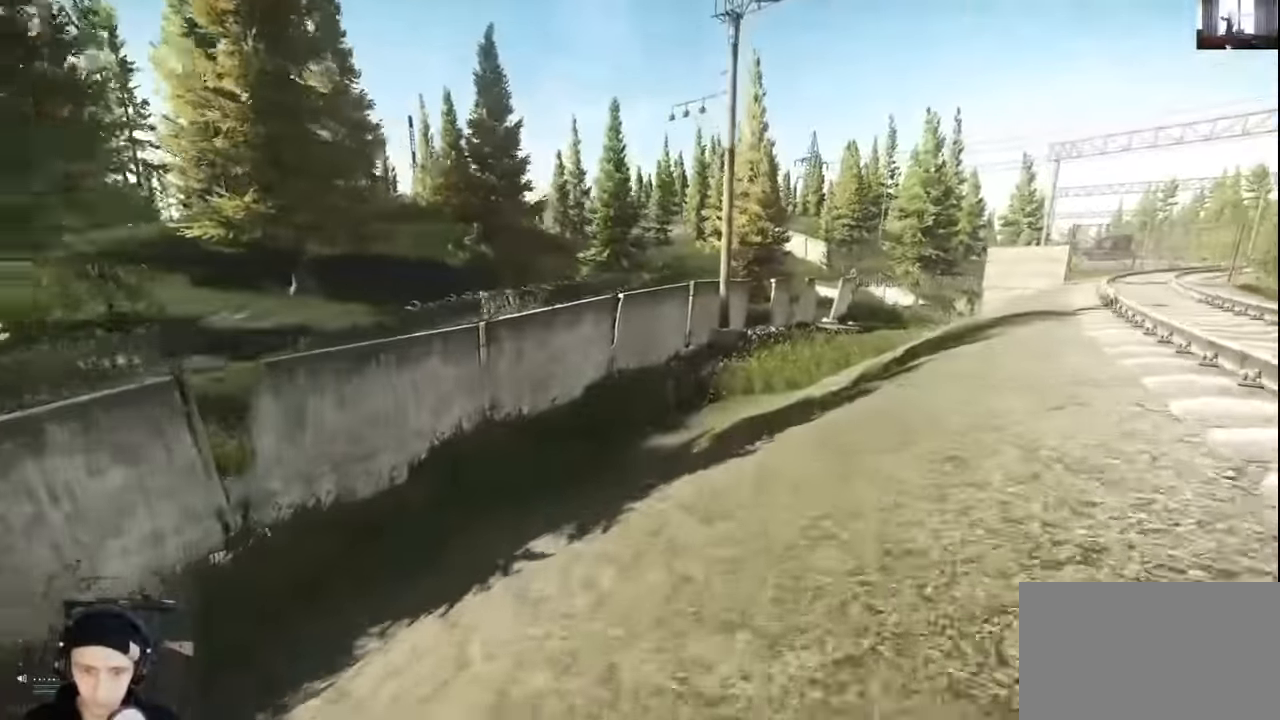
{"keys": ["d", "w"], "mouse": [], "events": [[467, "shift", "up"]]}
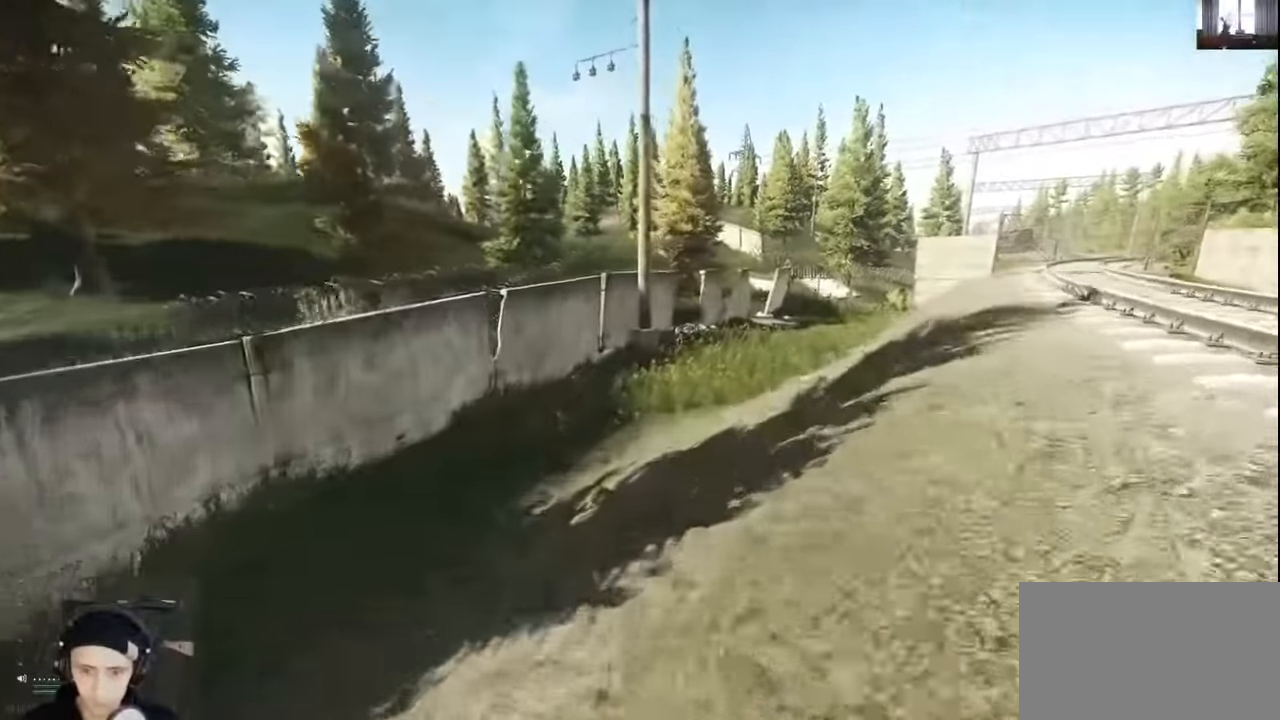
{"keys": ["w"], "mouse": [], "events": [[200, "d", "up"]]}
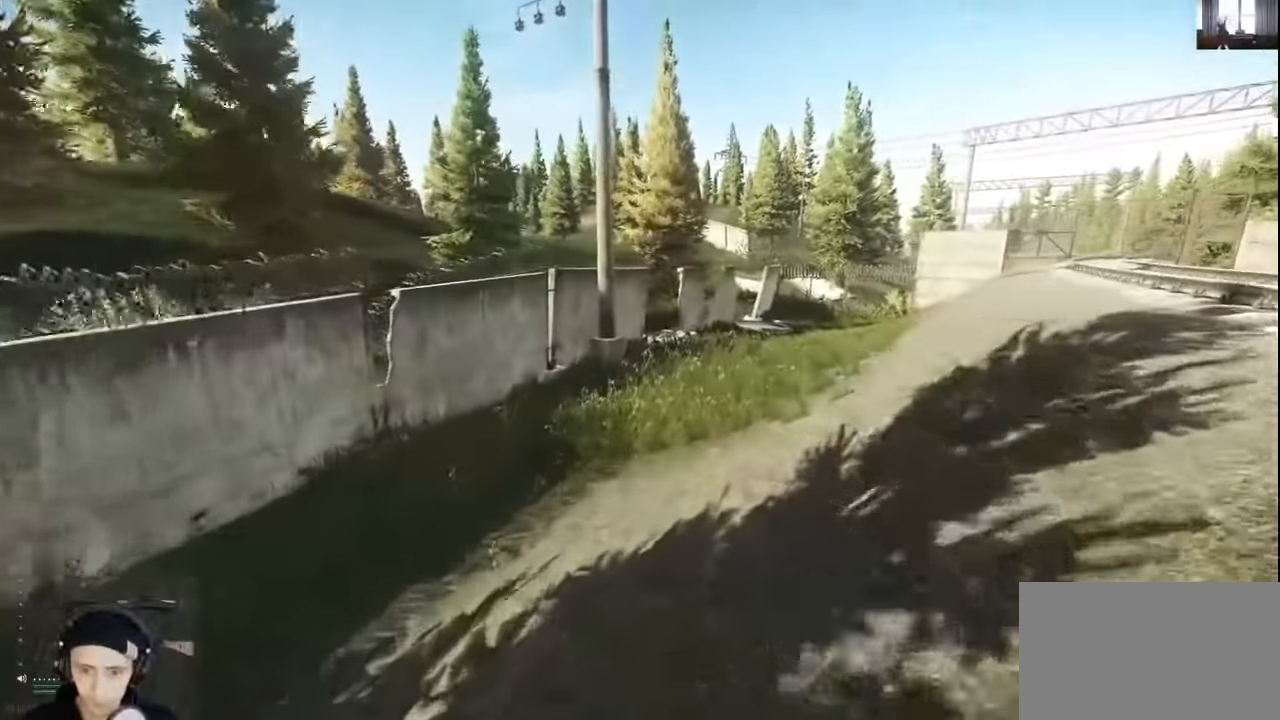
{"keys": ["d", "w"], "mouse": [], "events": [[400, "d", "down"]]}
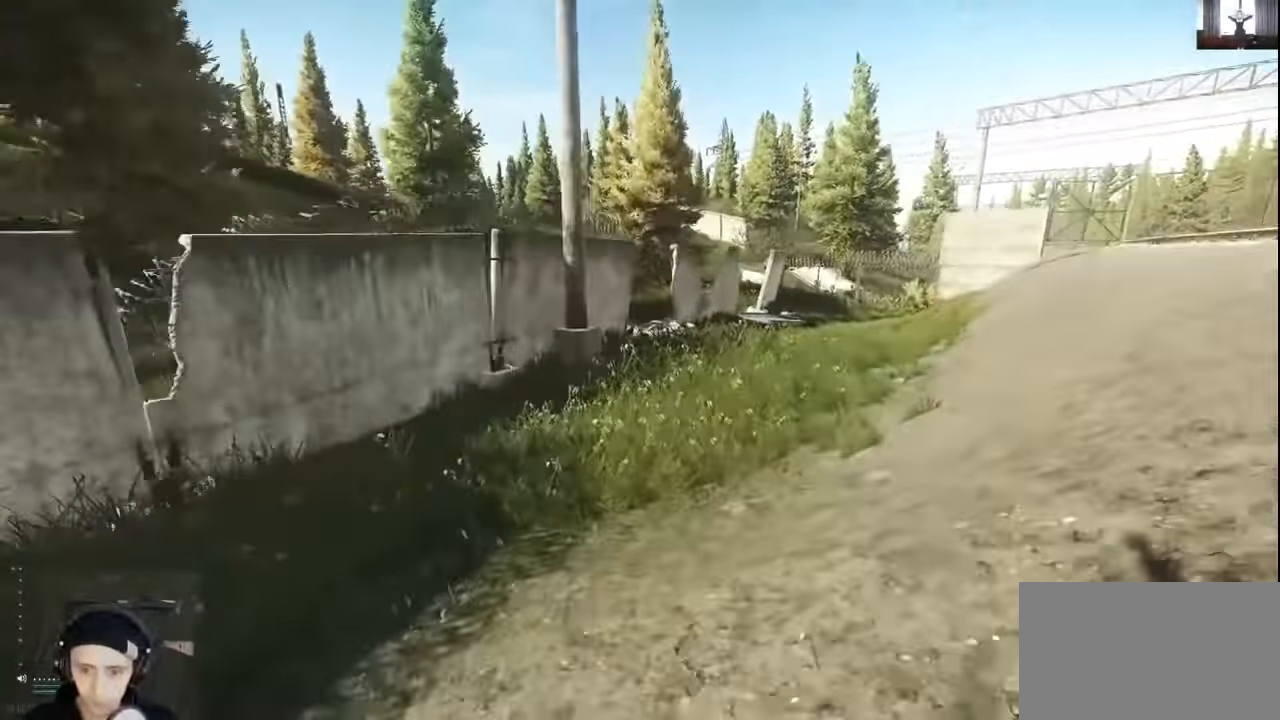
{"keys": ["d", "w"], "mouse": [], "events": []}
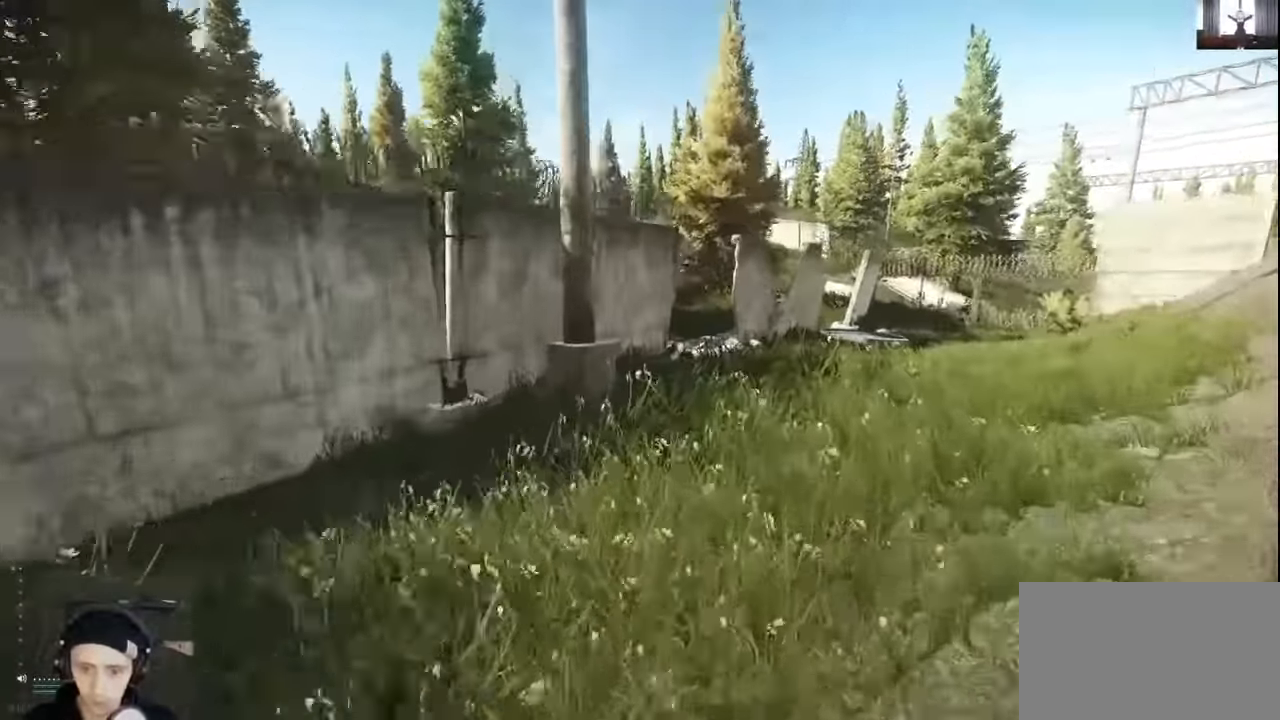
{"keys": ["d", "w"], "mouse": [], "events": []}
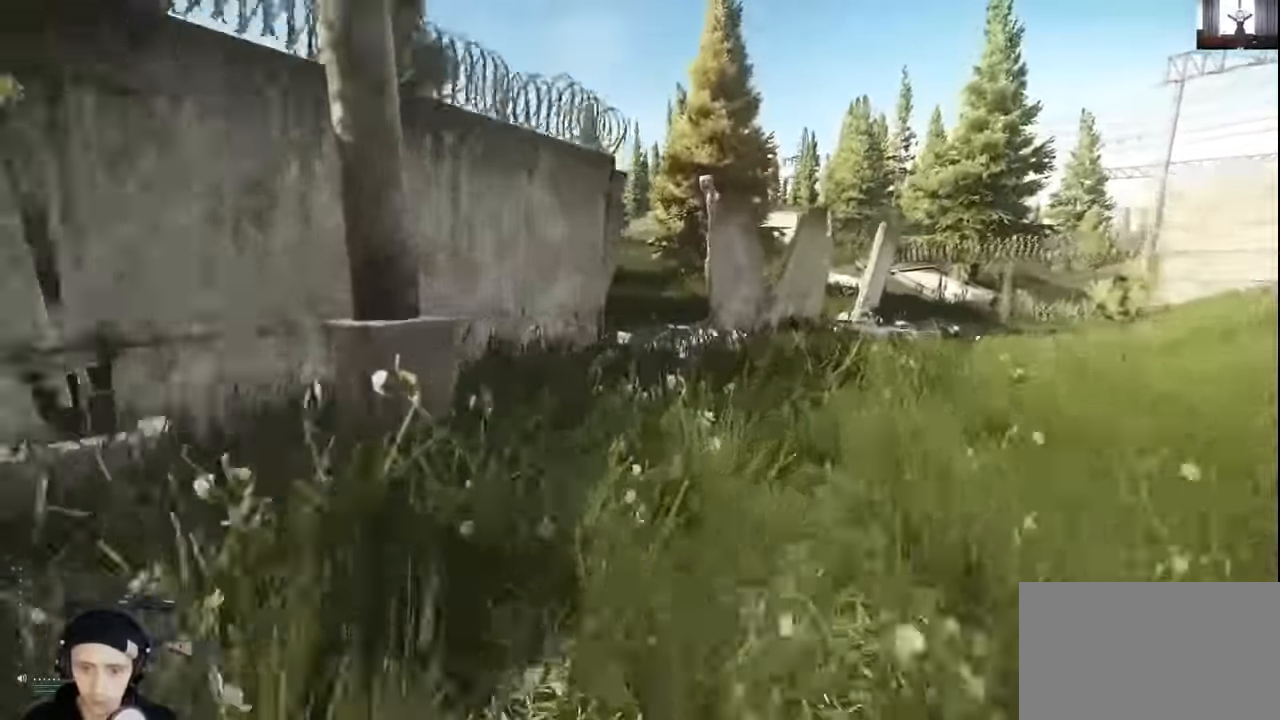
{"keys": ["d", "w"], "mouse": [], "events": [[100, "d", "up"], [400, "d", "down"]]}
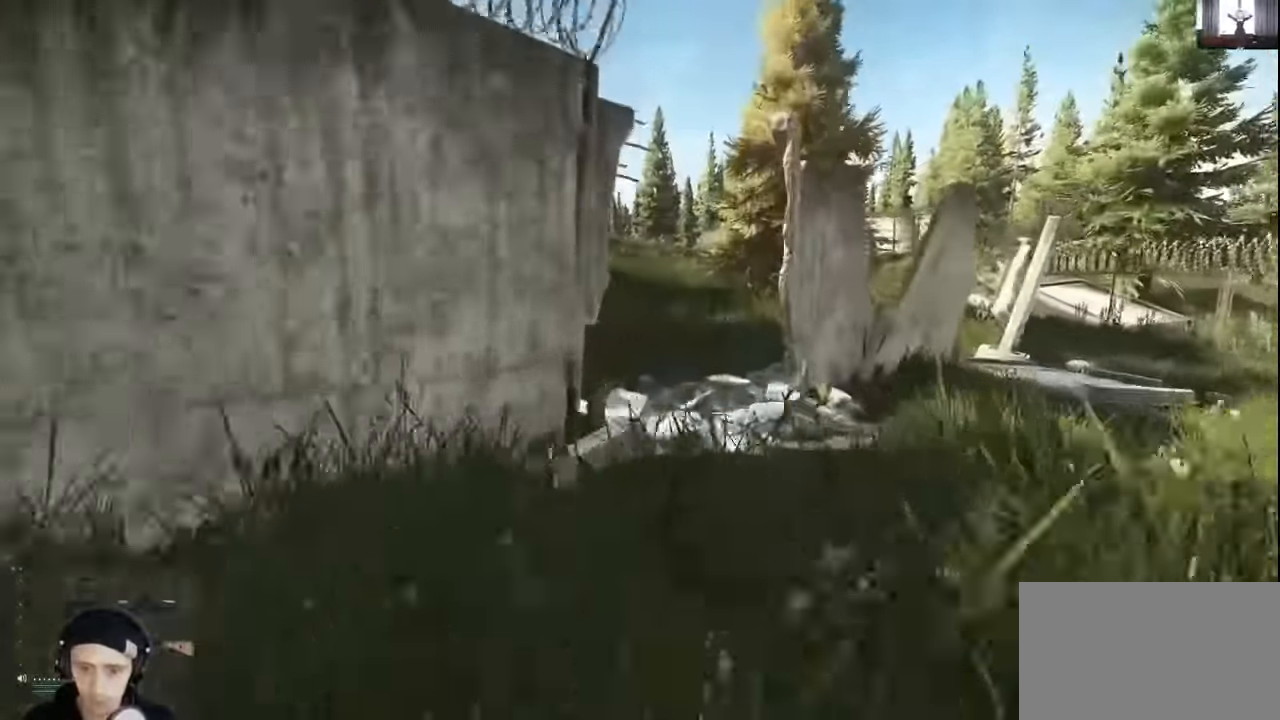
{"keys": ["w"], "mouse": [], "events": [[233, "d", "up"]]}